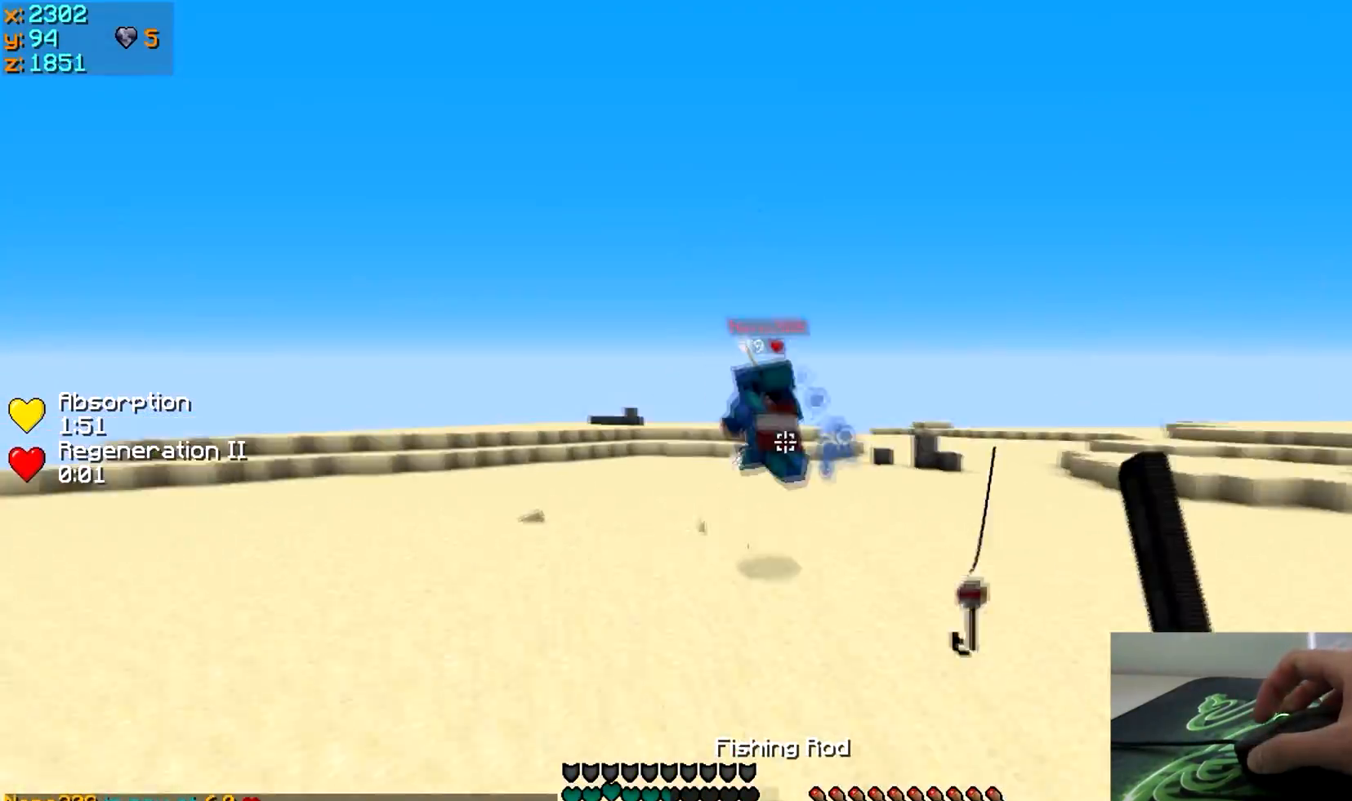
Gameplay with keyboard; each line is a JSON object with the keys held at the frame after it. "events" lists presses ("down") and releases ("up") of "a", "d", "s" and "w" between this image and that frame as [ms after this image, input, new state], when the widget could be followed in between. No other keys are recorded. Mouse input is not recorded.
{"keys": ["w"], "events": [[67, "a", "up"]]}
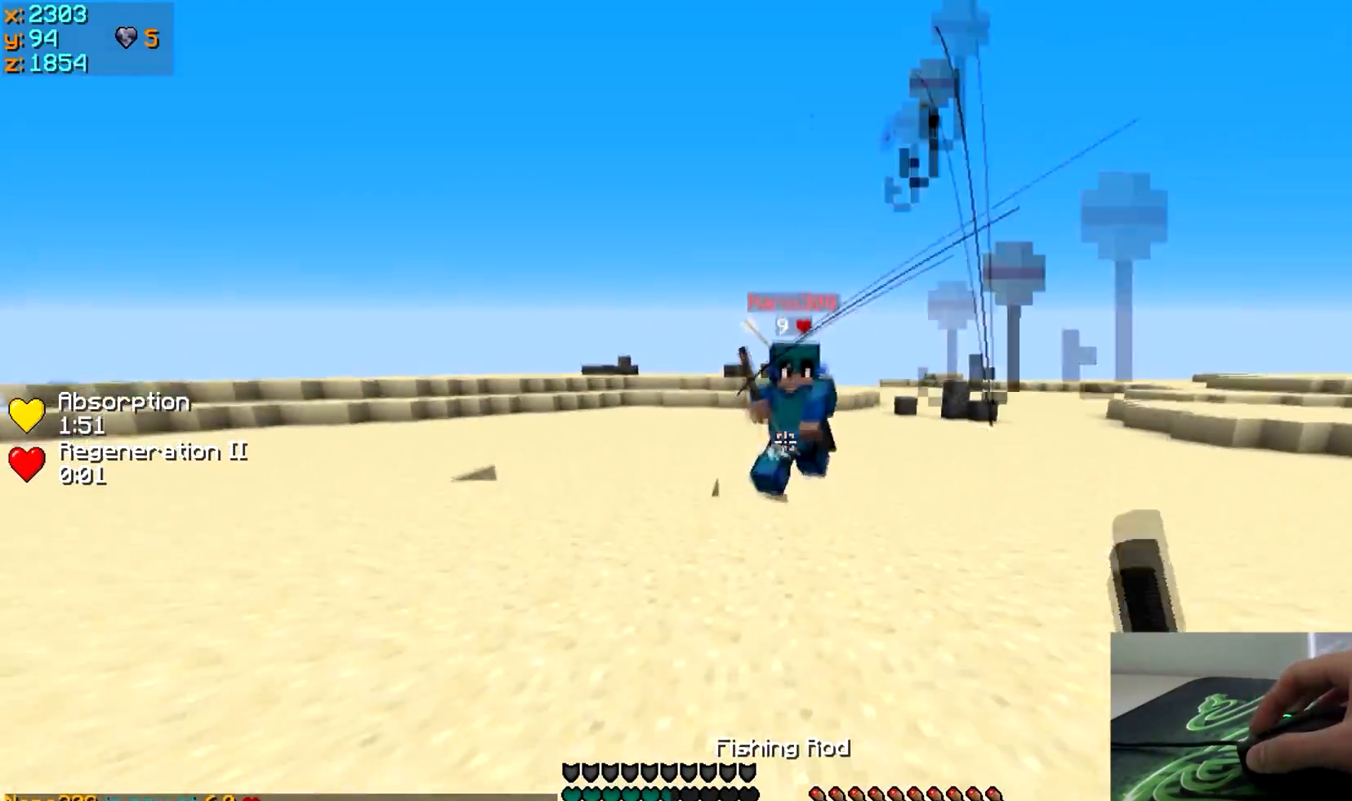
{"keys": ["w"], "events": []}
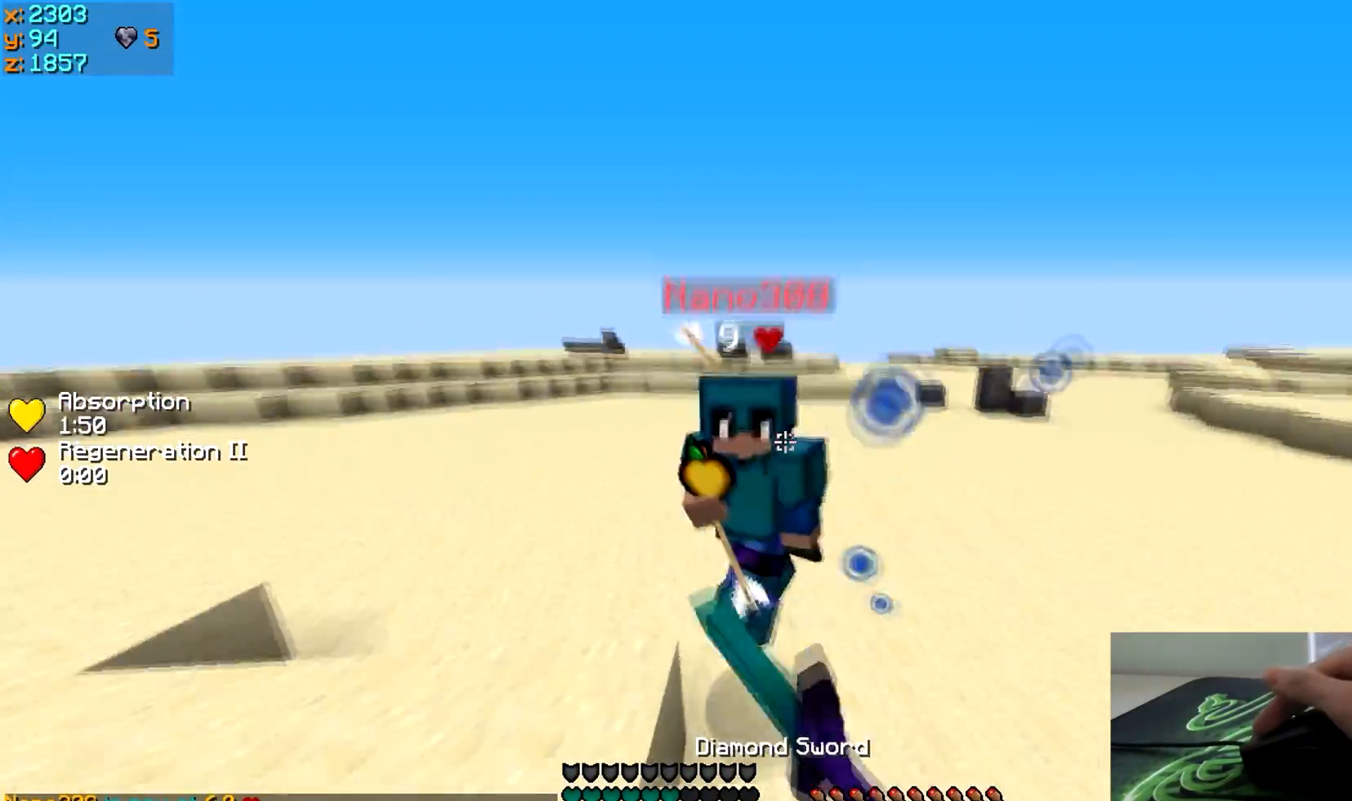
{"keys": ["w"], "events": []}
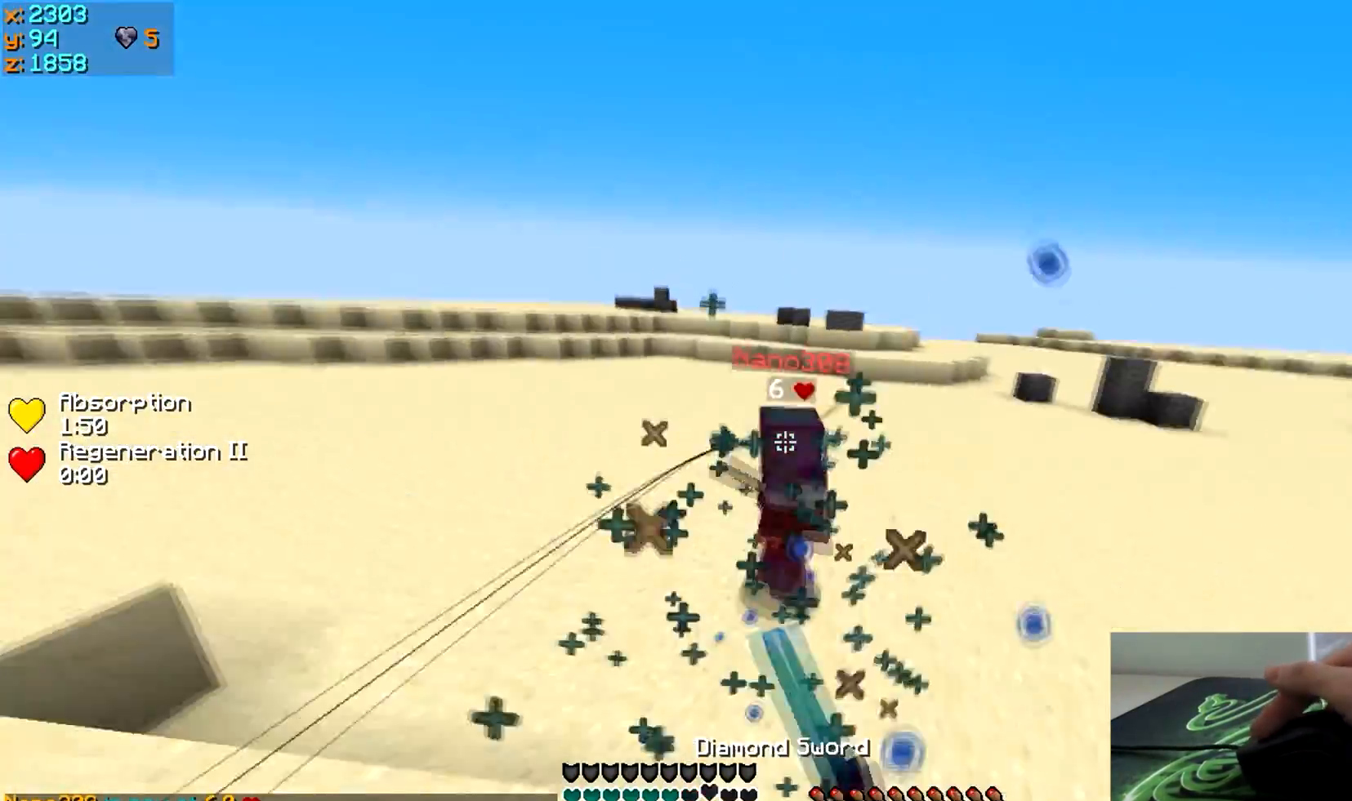
{"keys": ["w"], "events": []}
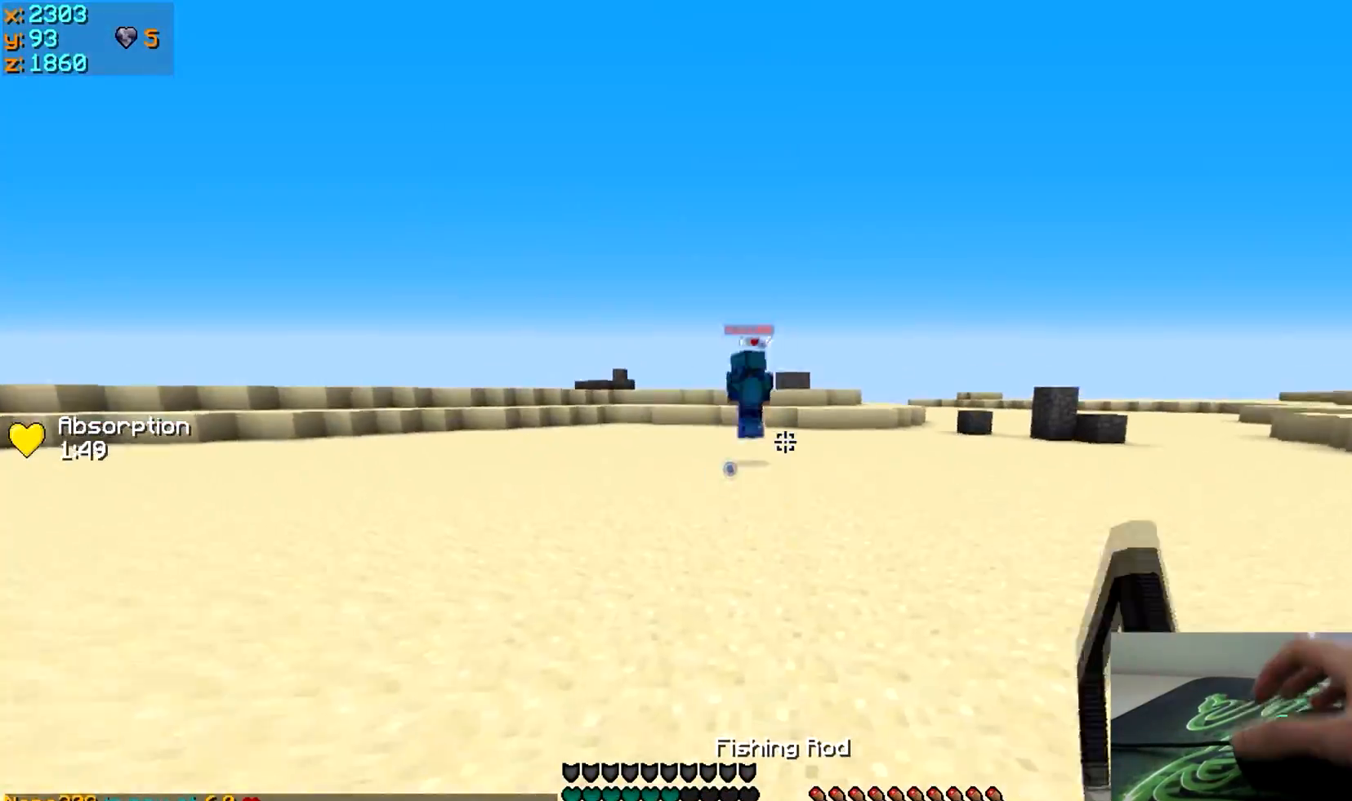
{"keys": ["w"], "events": []}
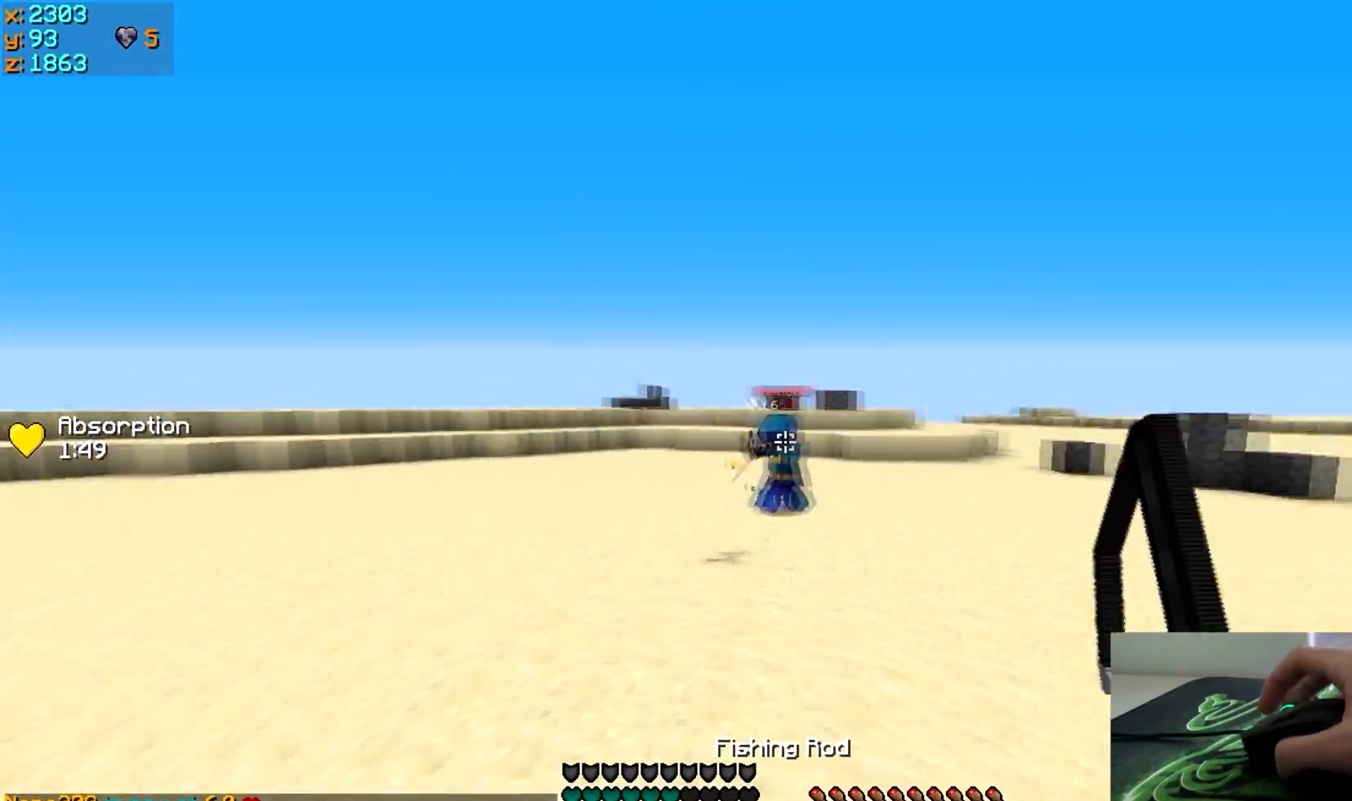
{"keys": ["d", "w"], "events": [[167, "d", "down"]]}
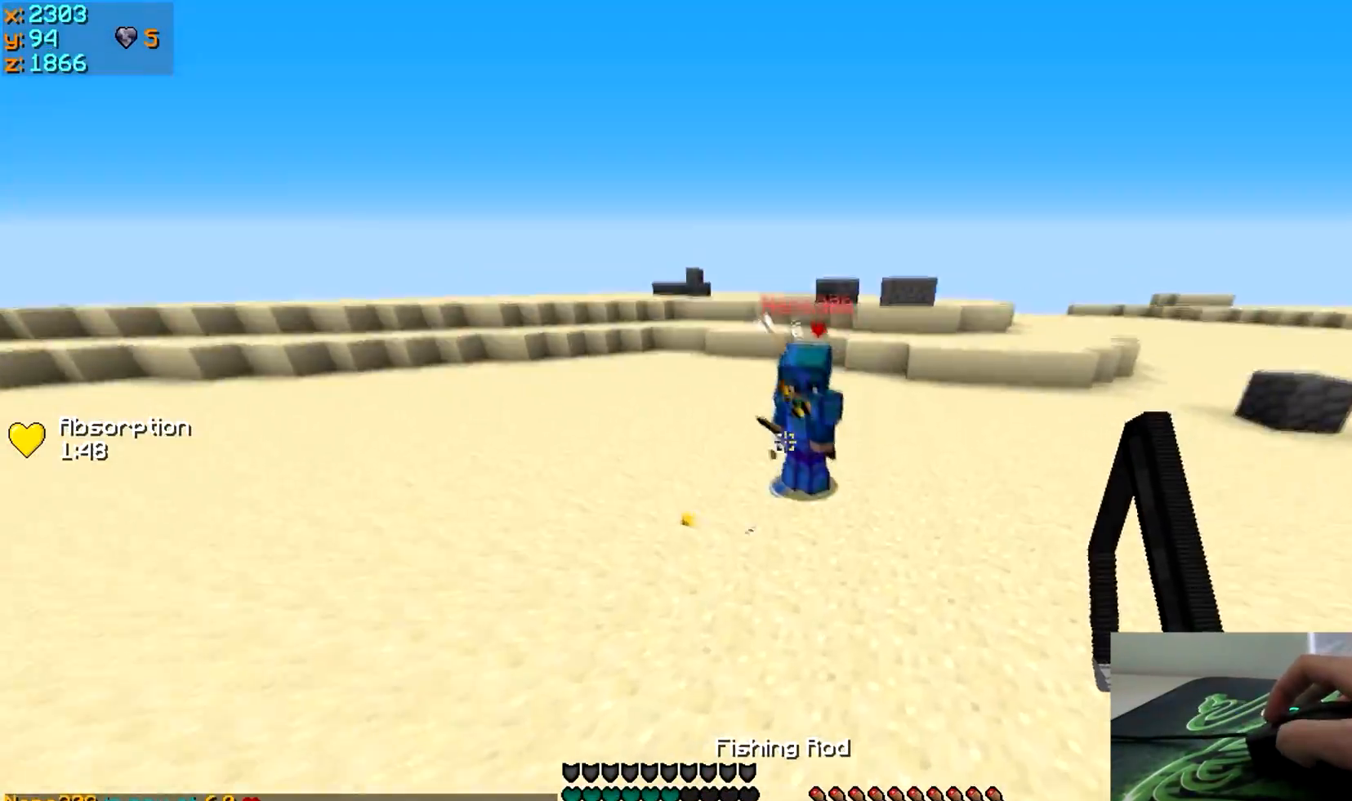
{"keys": [], "events": [[467, "d", "up"], [467, "w", "up"]]}
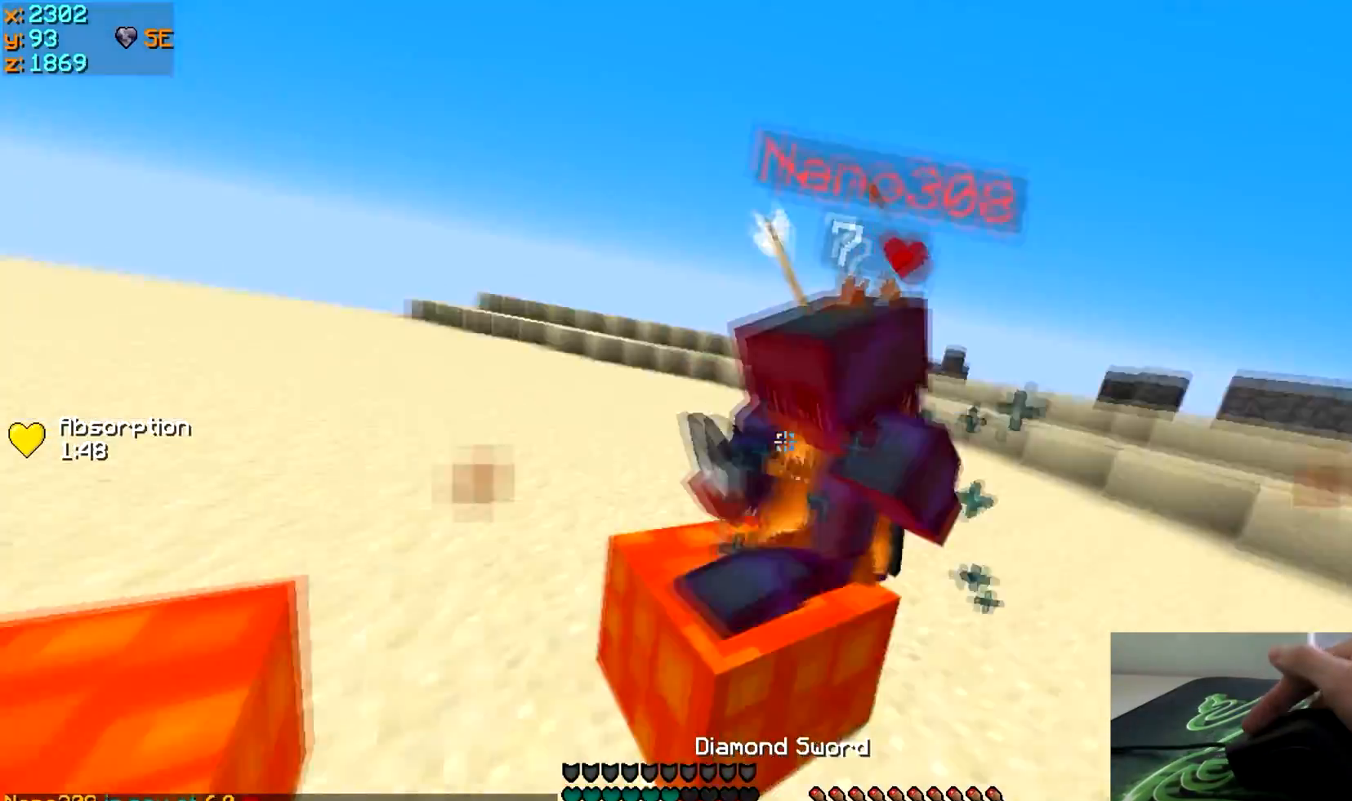
{"keys": ["w"], "events": [[67, "s", "down"], [367, "s", "up"], [467, "w", "down"]]}
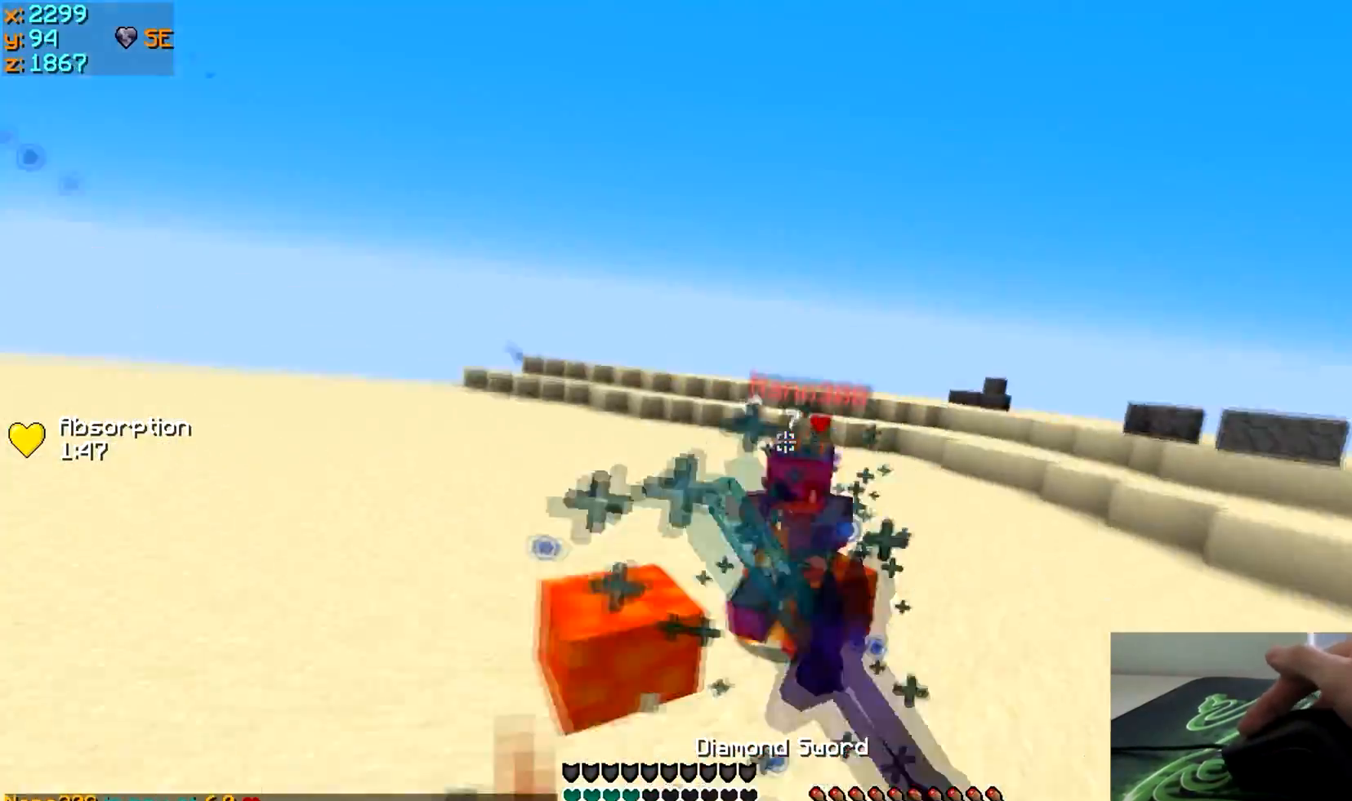
{"keys": ["w"], "events": []}
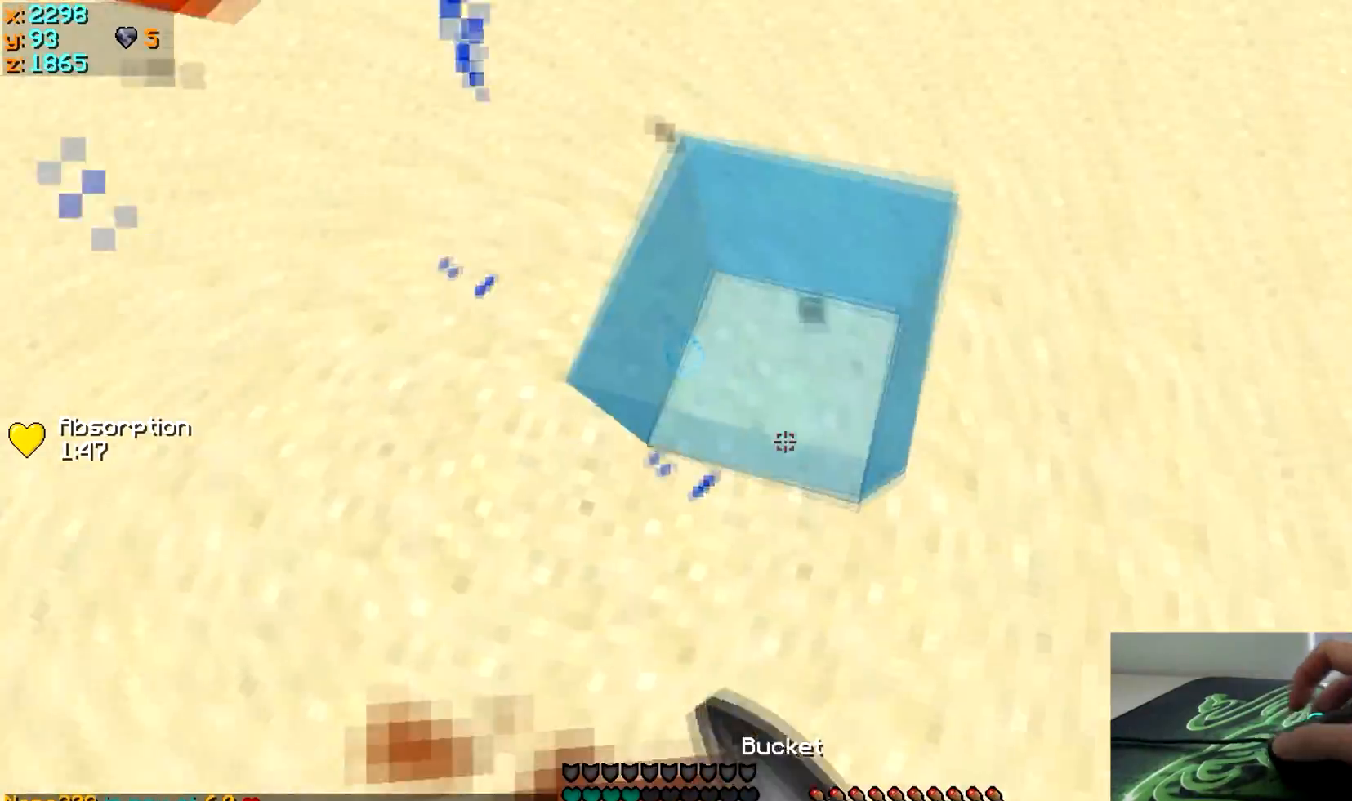
{"keys": ["w"], "events": [[167, "a", "down"], [467, "a", "up"]]}
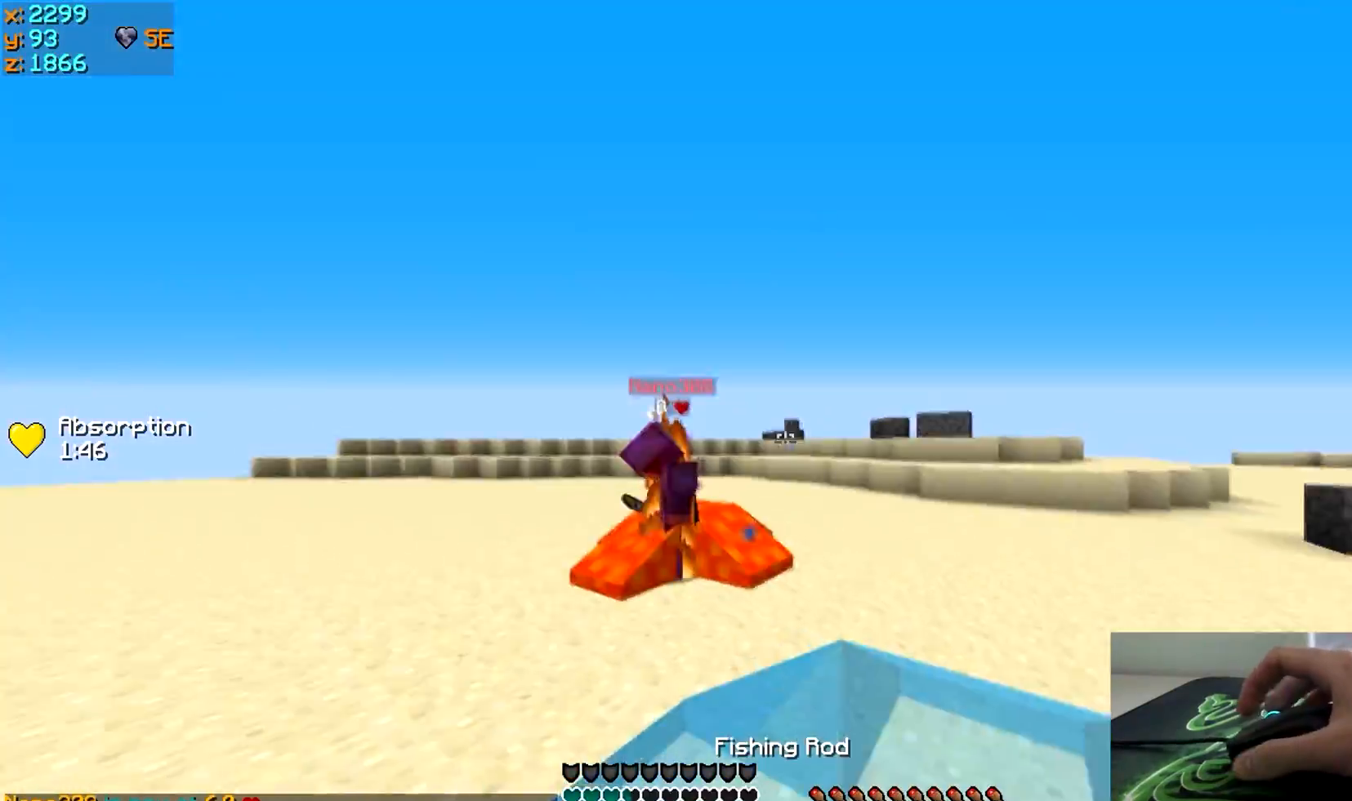
{"keys": ["s"], "events": [[417, "s", "down"], [417, "w", "up"]]}
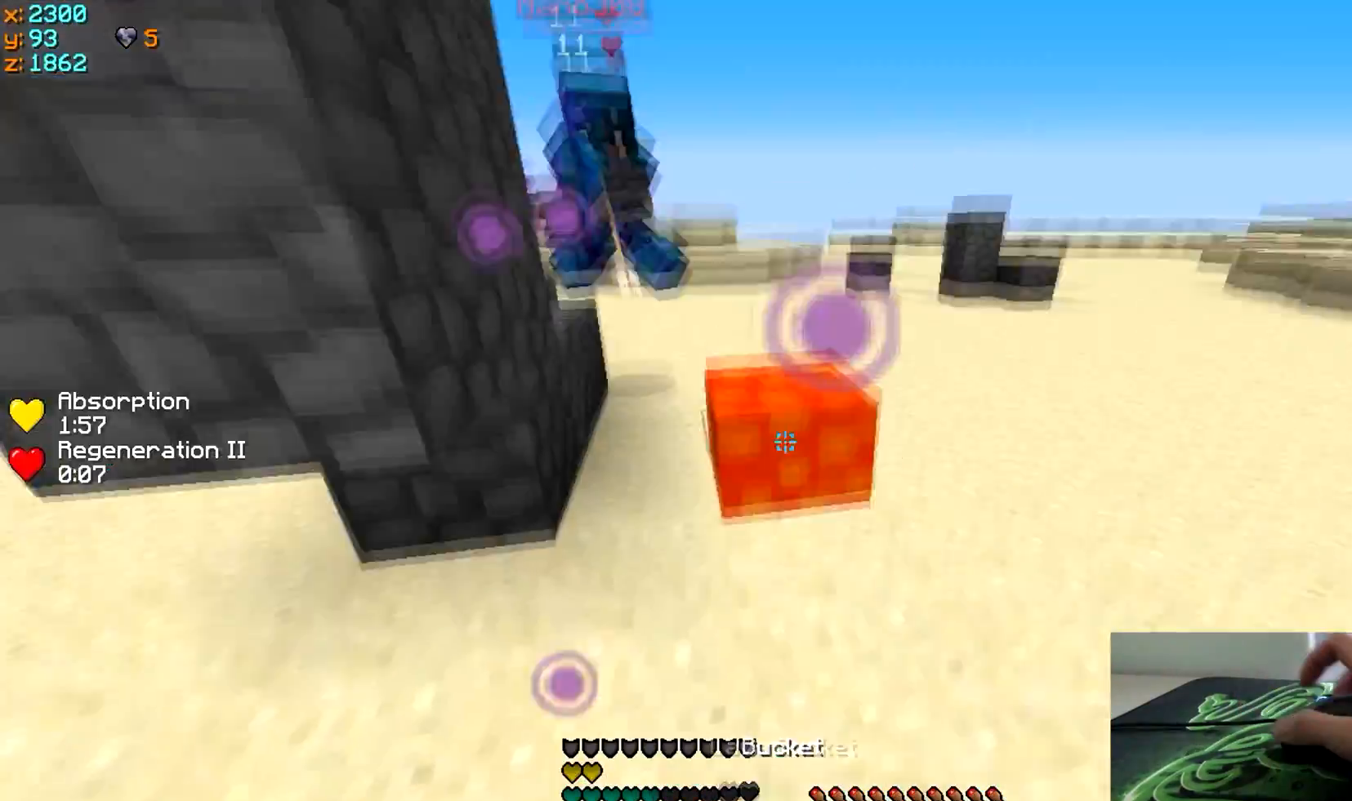
{"keys": ["w"], "events": [[100, "a", "down"], [100, "s", "up"], [250, "w", "down"], [300, "a", "up"]]}
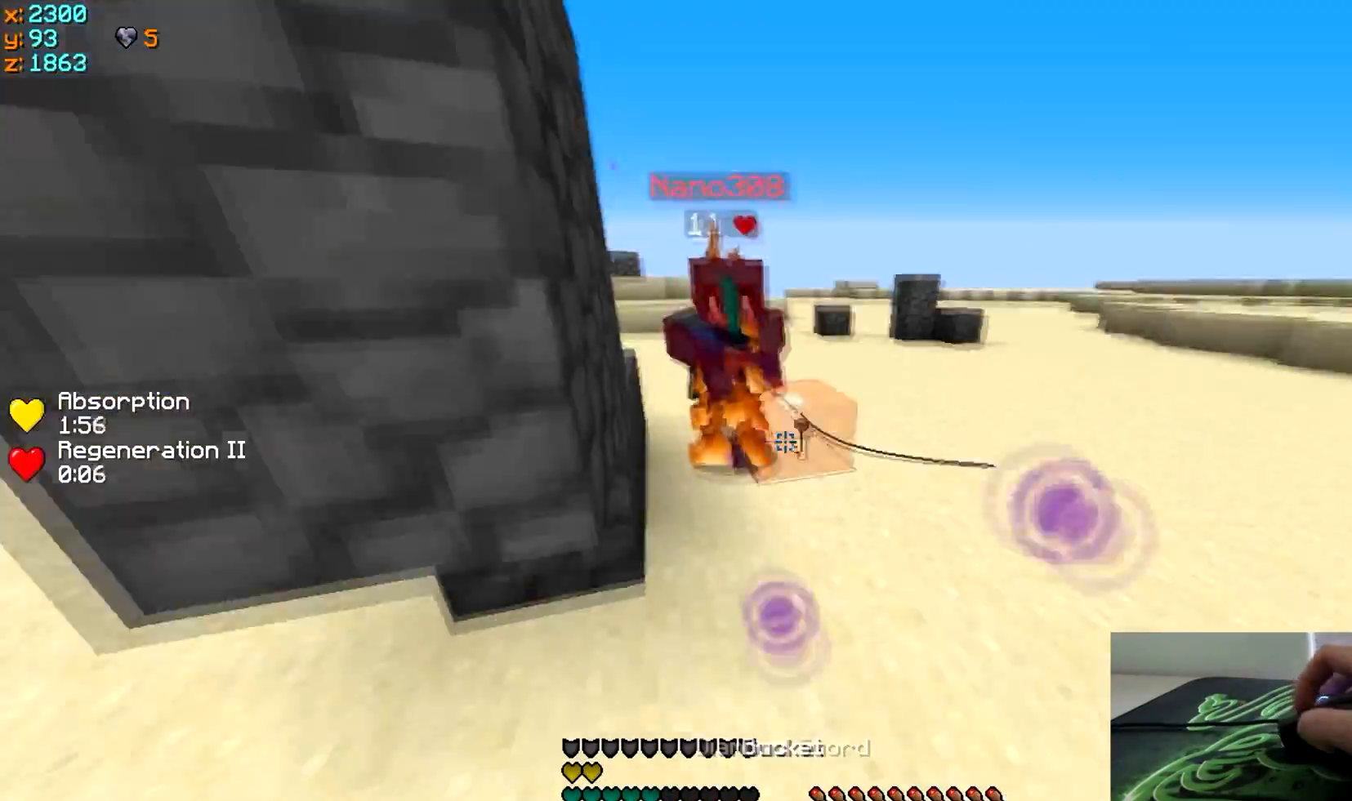
{"keys": ["w"], "events": [[400, "w", "up"], [500, "w", "down"]]}
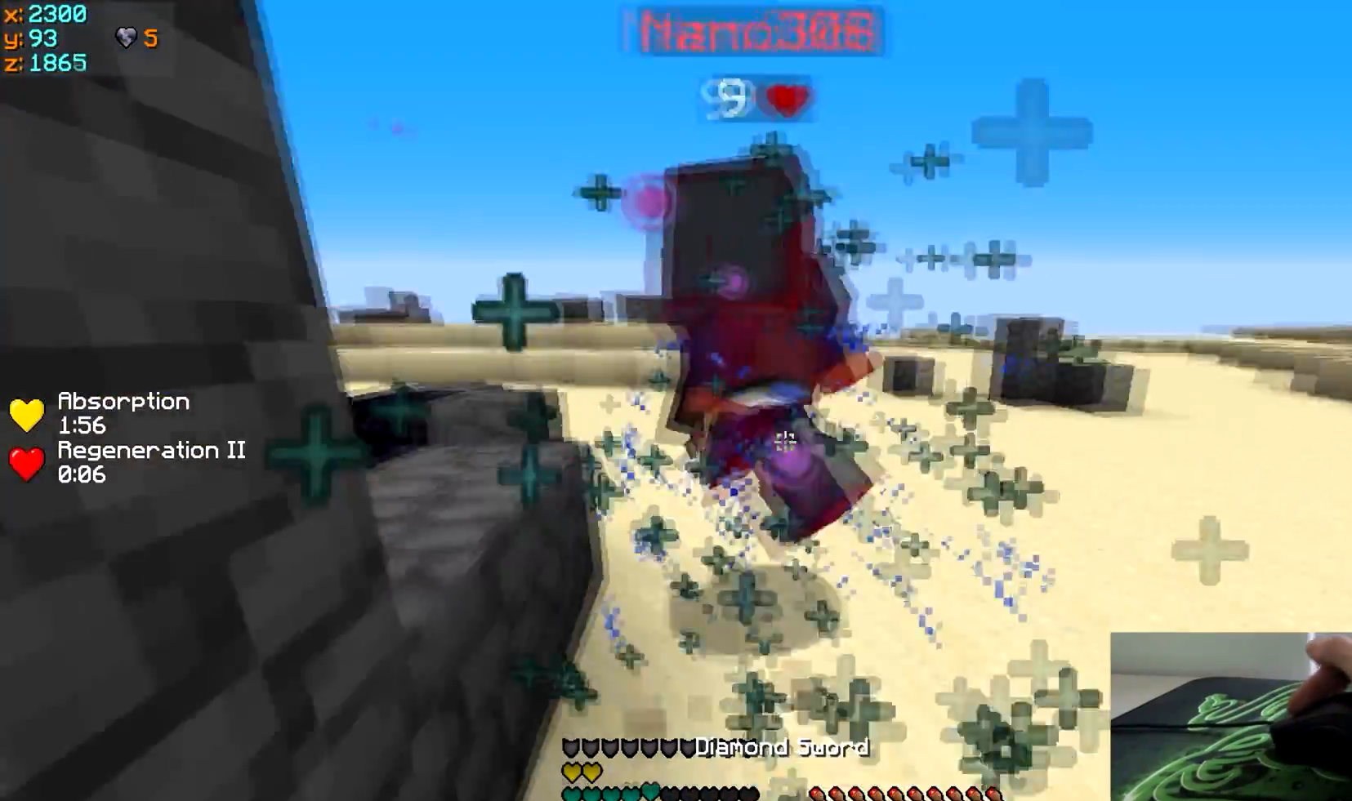
{"keys": ["w"], "events": []}
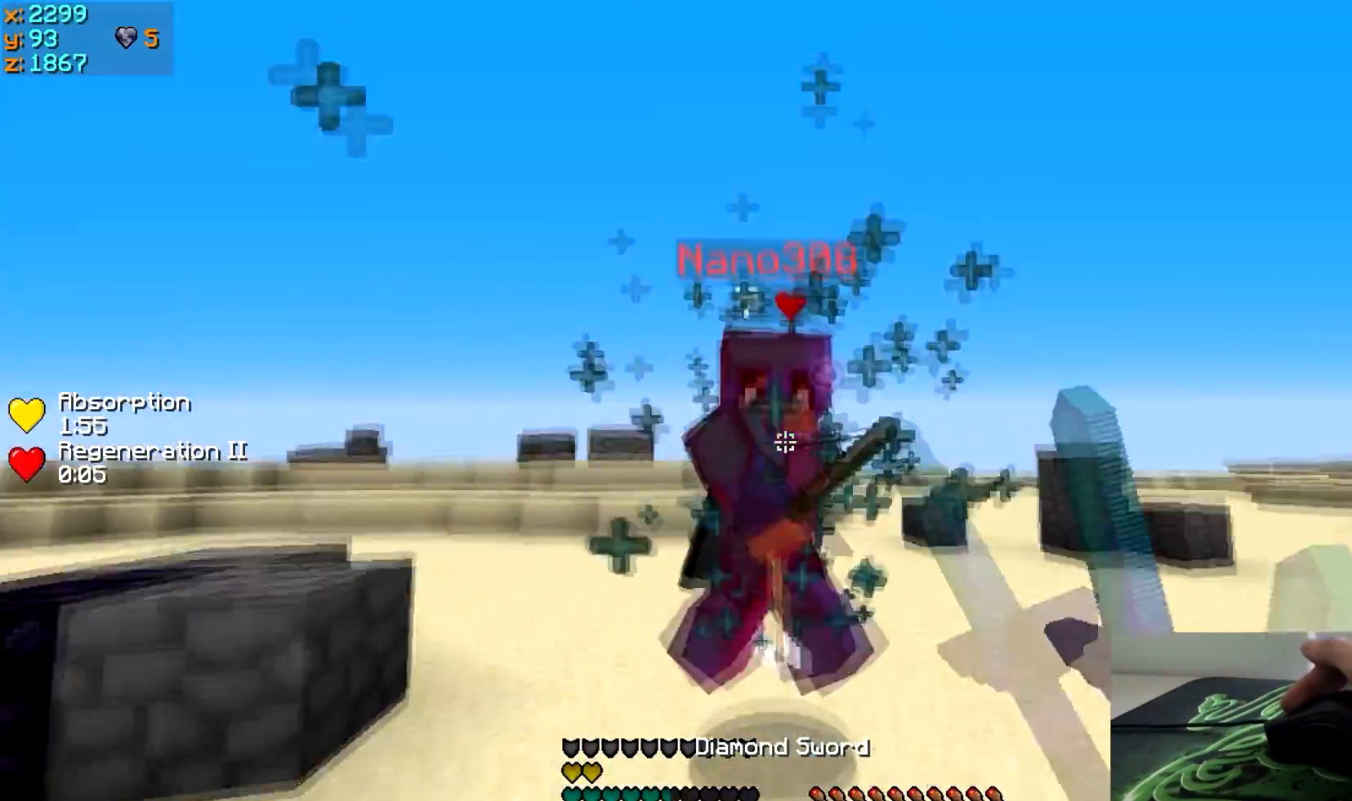
{"keys": ["w"], "events": []}
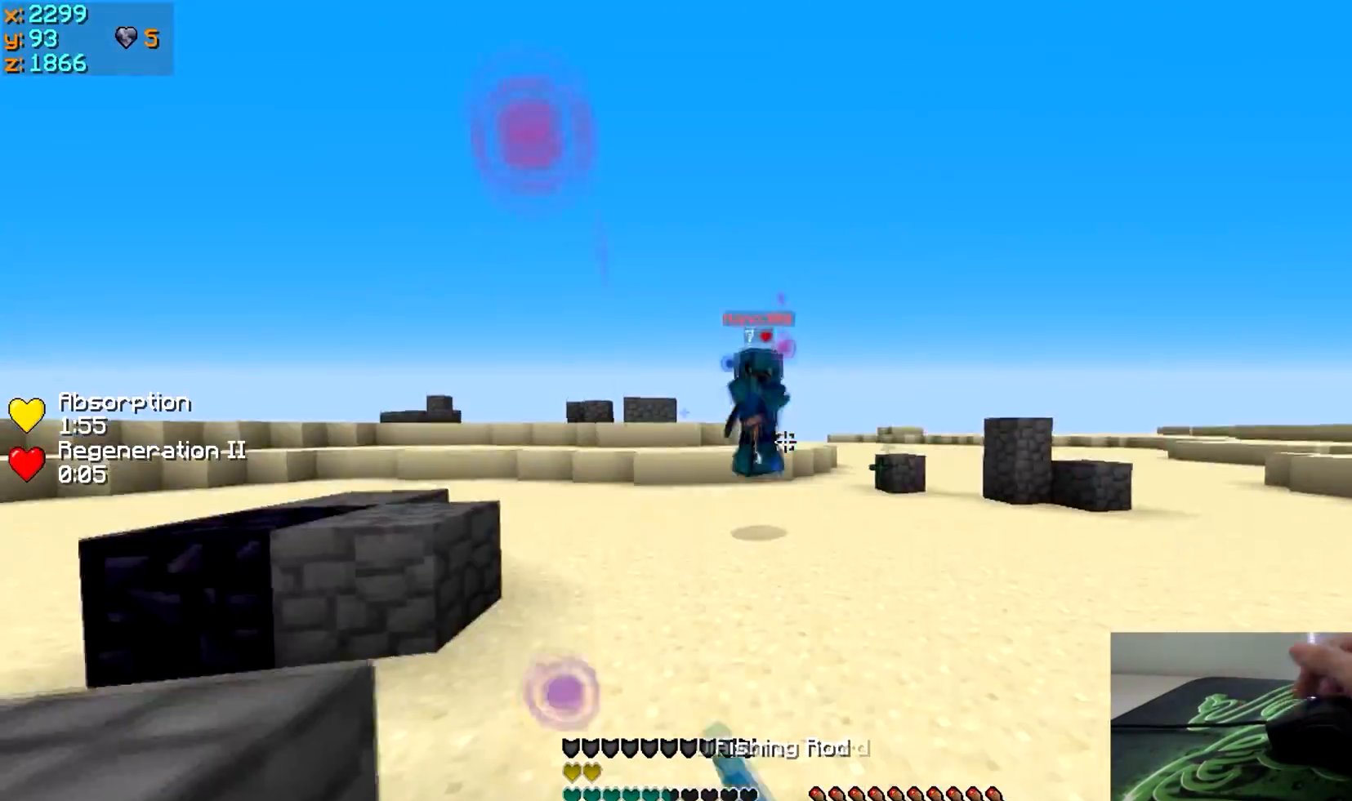
{"keys": ["w"], "events": [[200, "a", "down"], [500, "a", "up"]]}
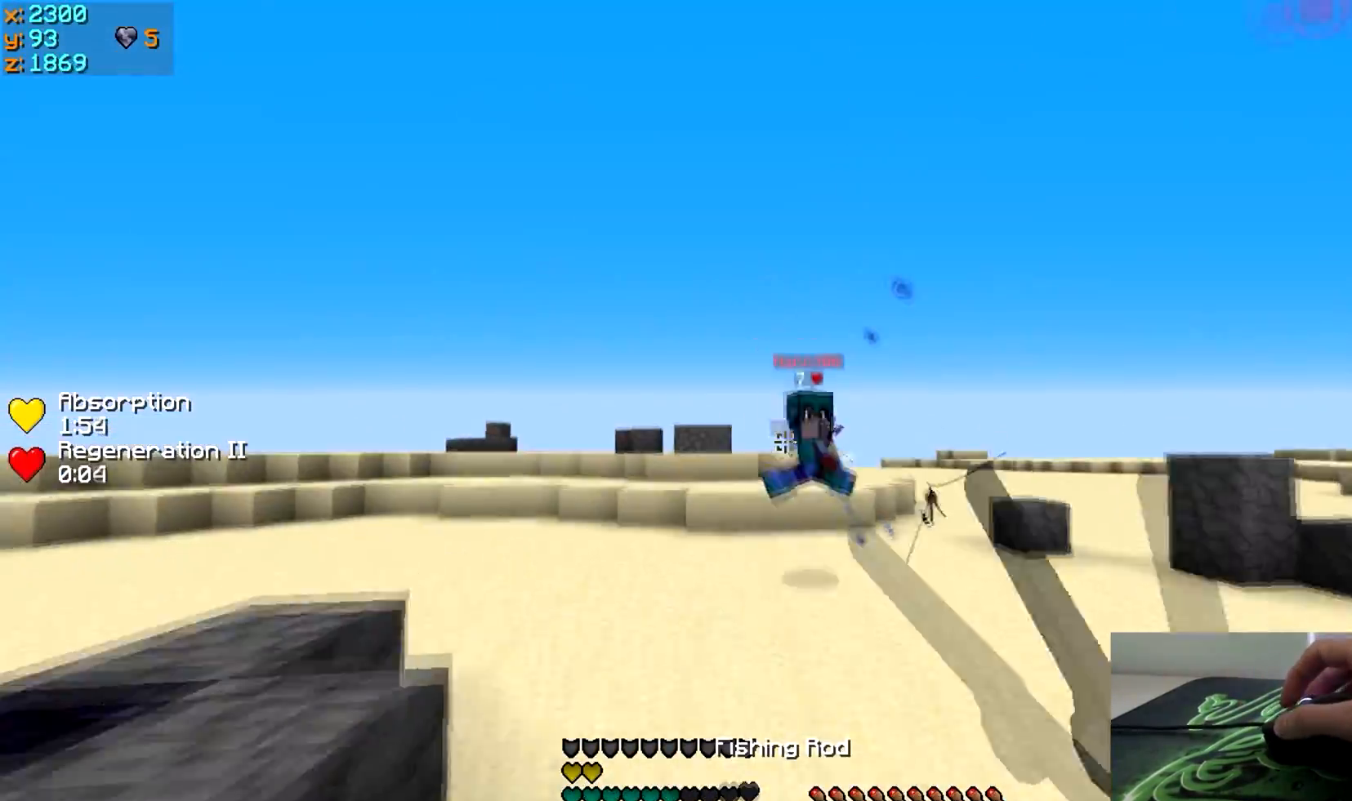
{"keys": ["w"], "events": []}
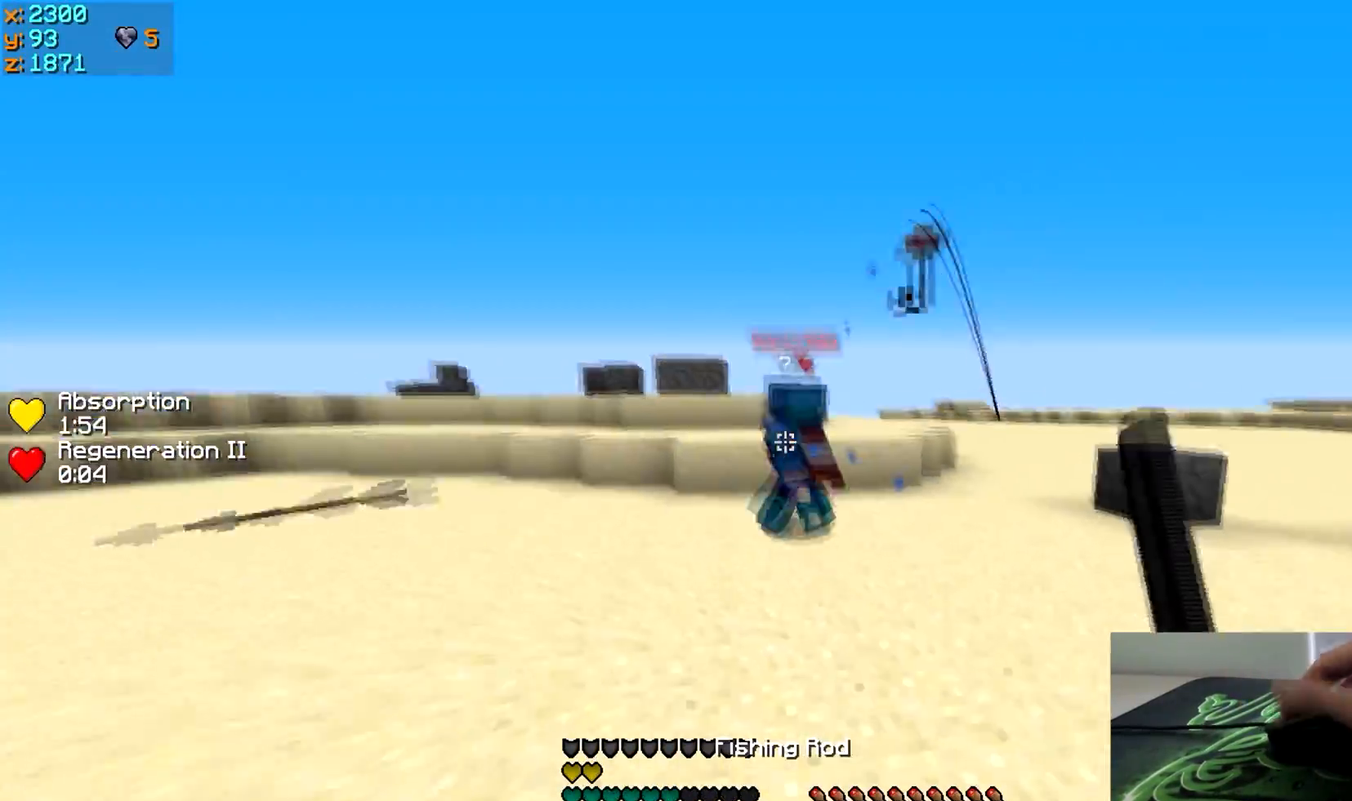
{"keys": ["w"], "events": []}
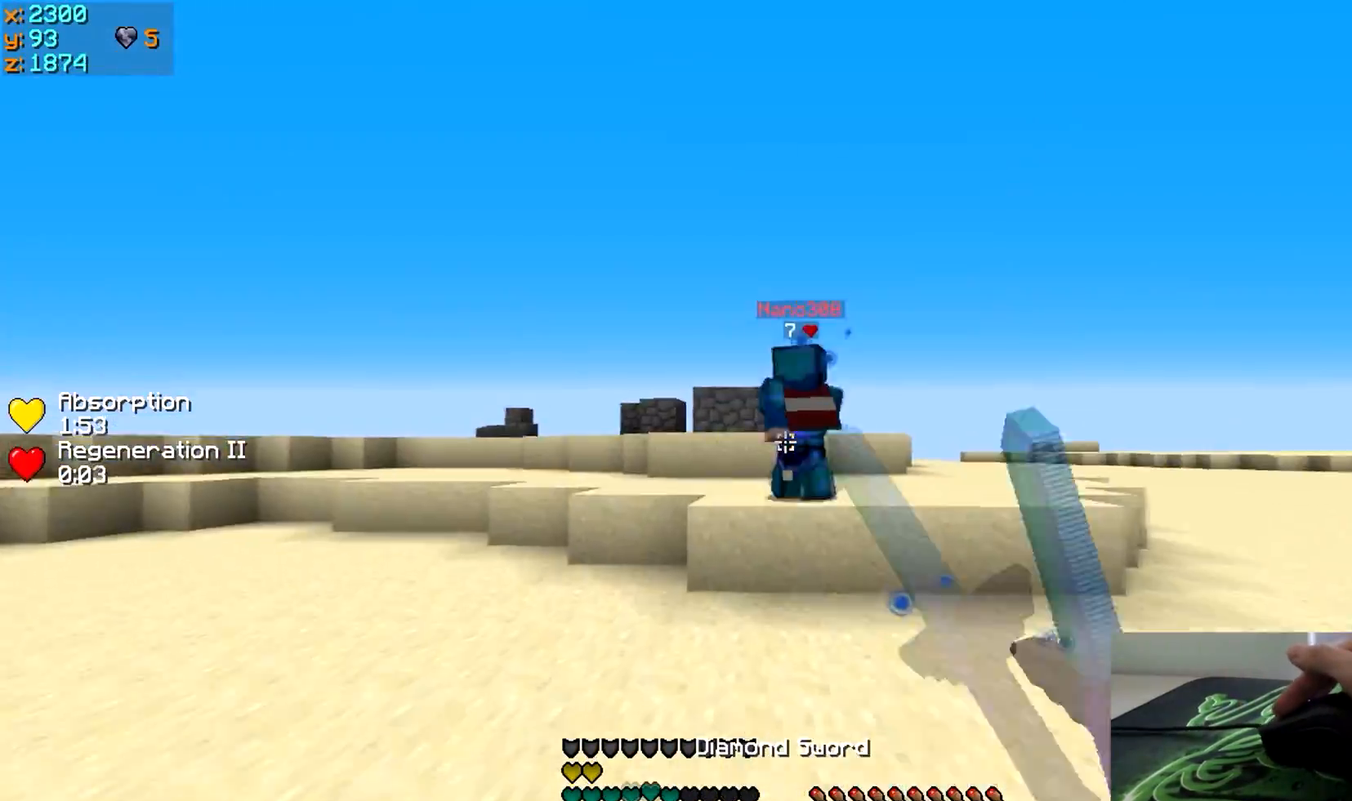
{"keys": ["a", "w"], "events": [[250, "a", "down"]]}
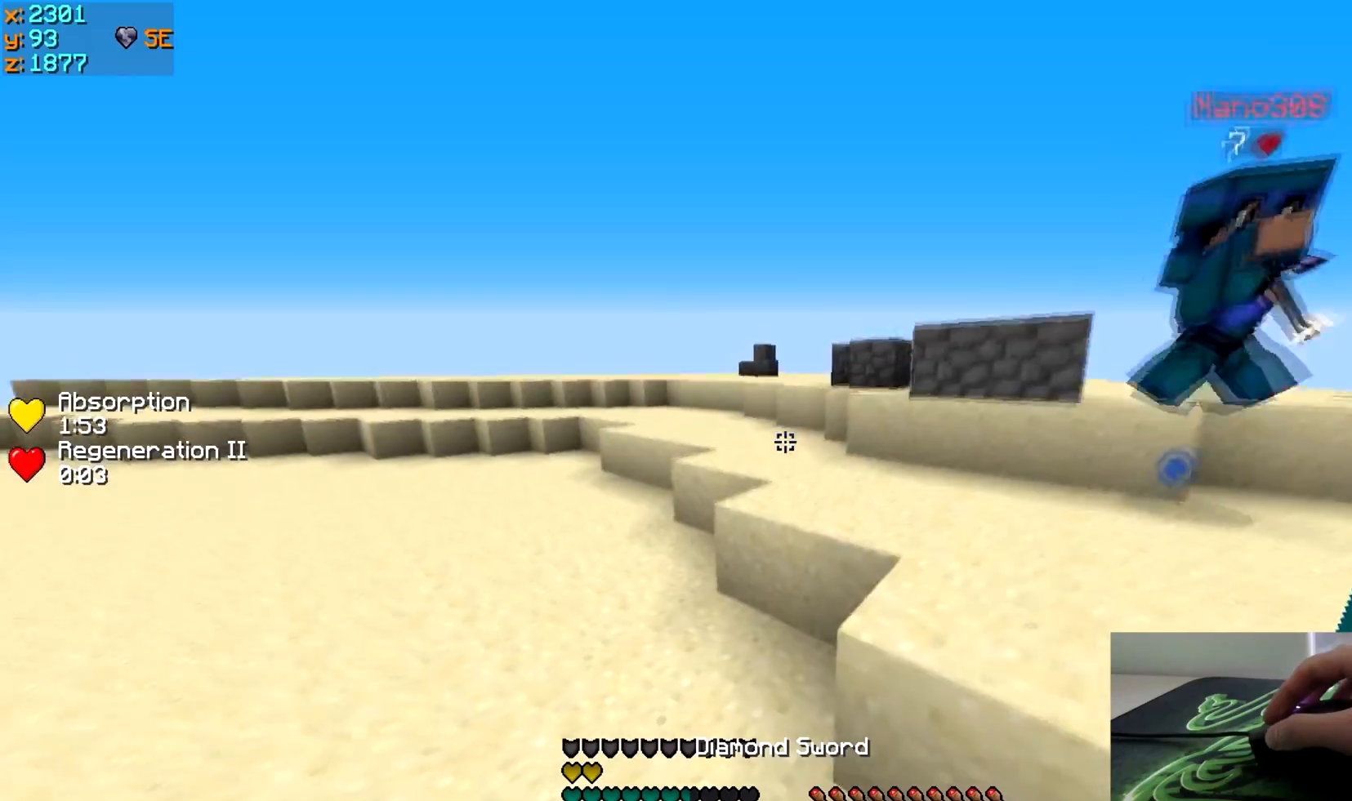
{"keys": ["w"], "events": [[450, "a", "up"]]}
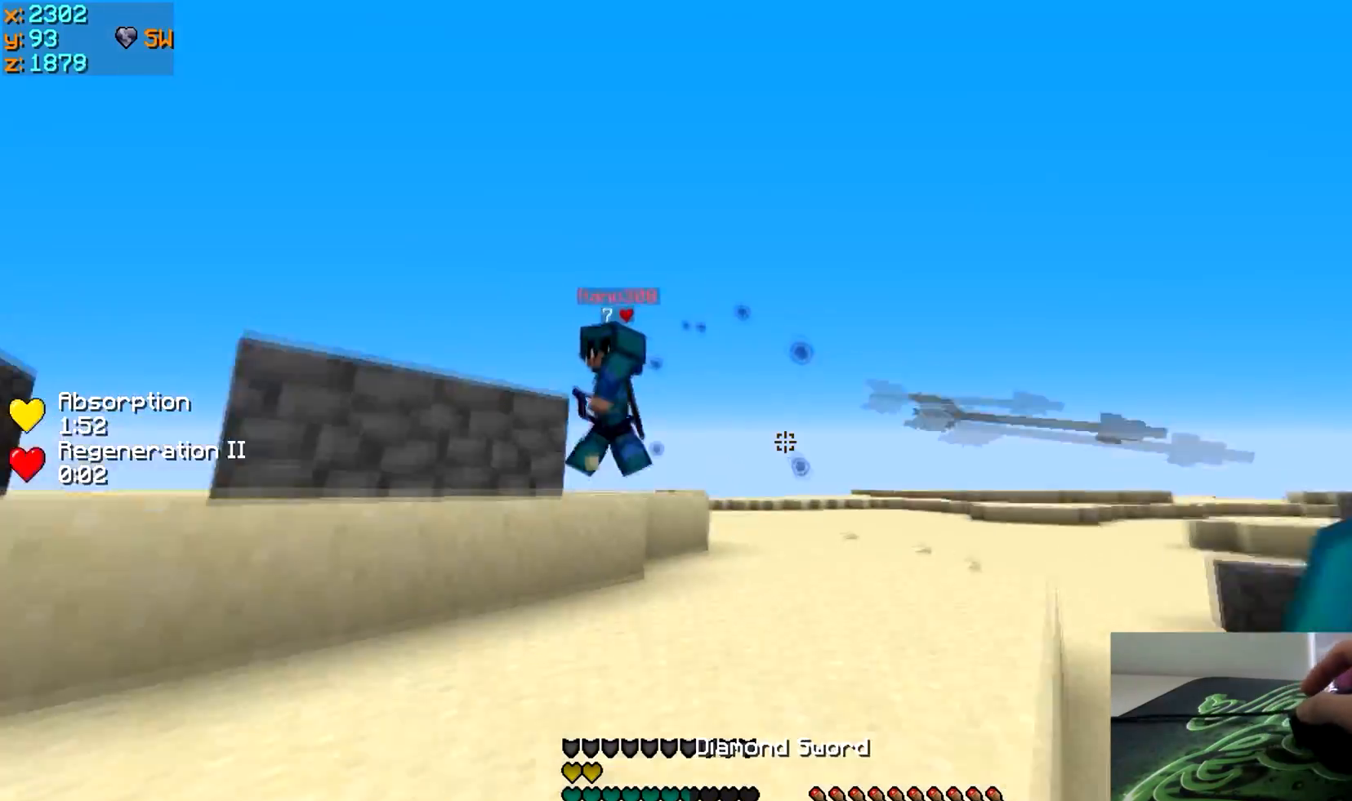
{"keys": ["w"], "events": []}
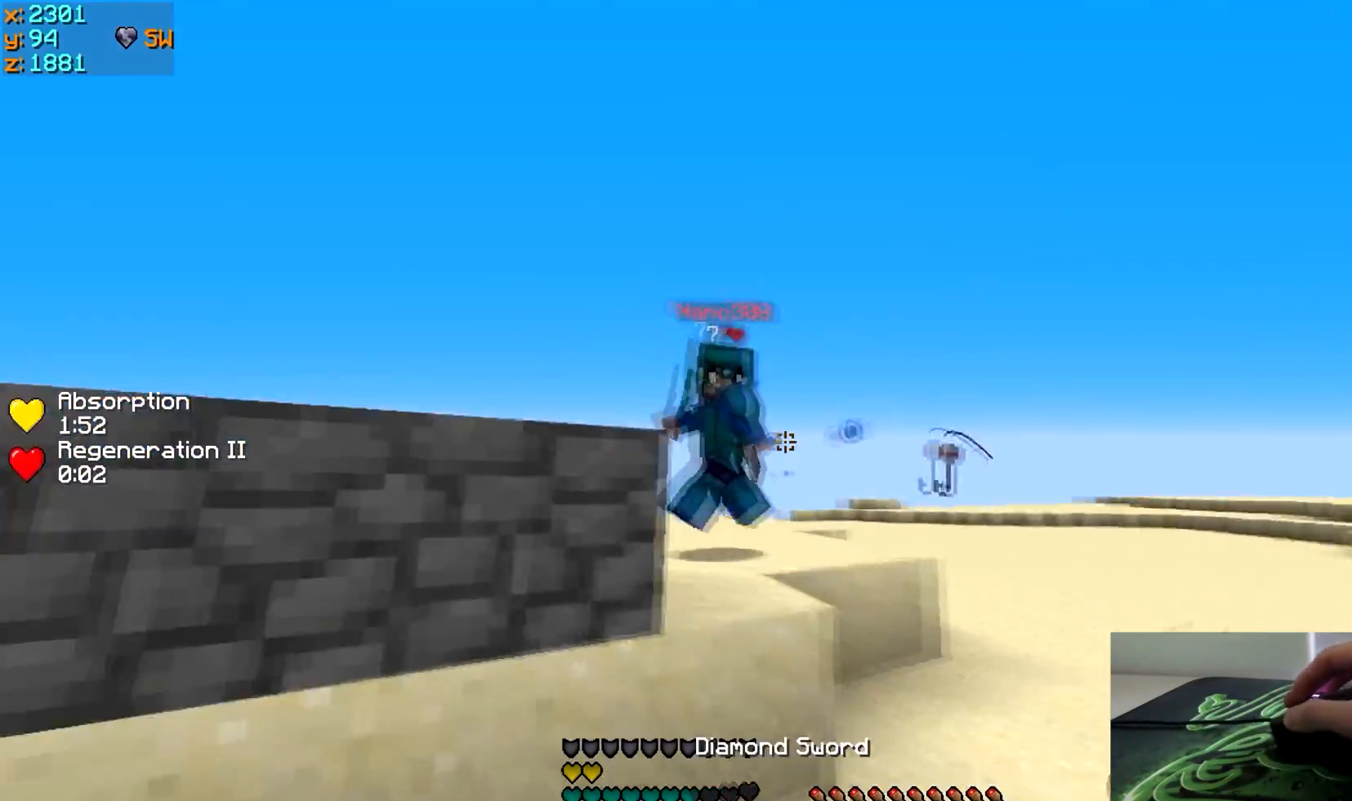
{"keys": ["w"], "events": []}
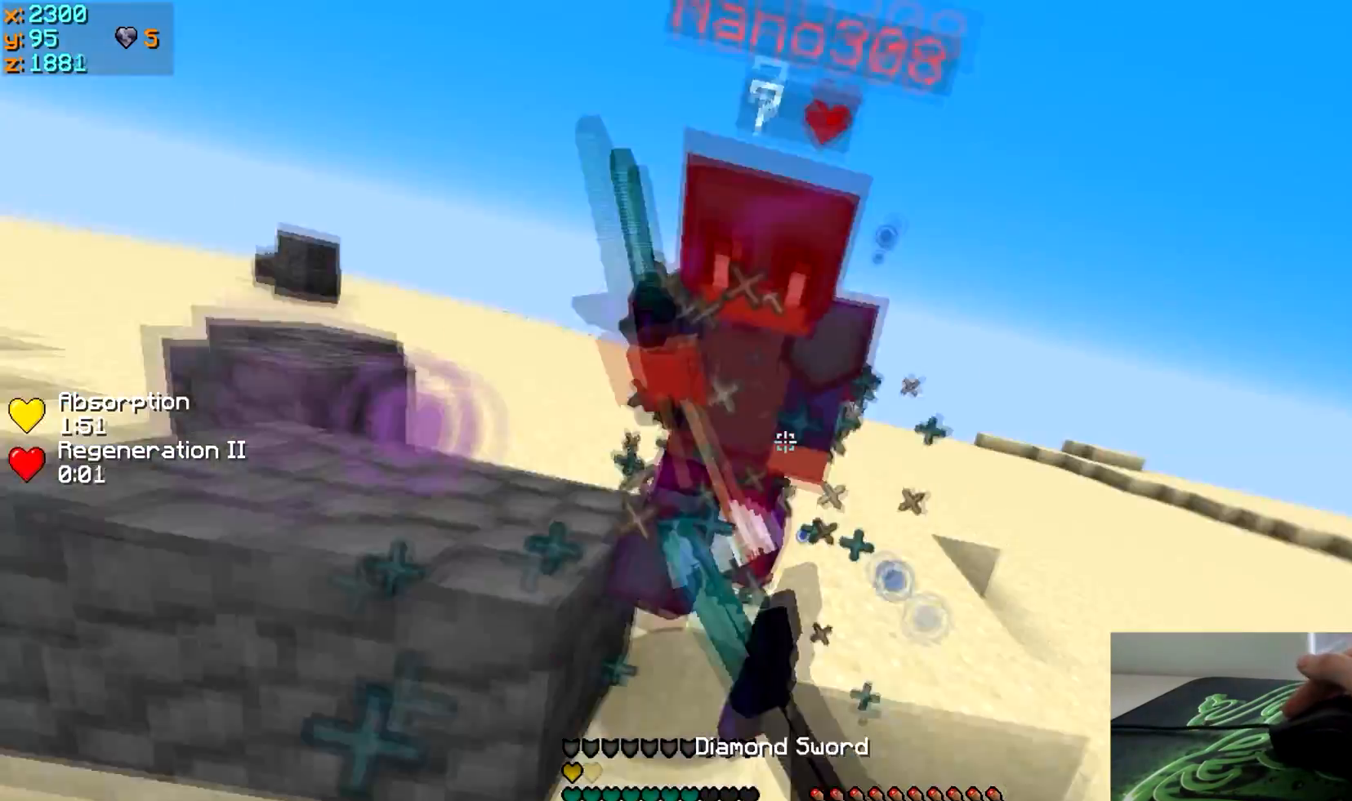
{"keys": ["d", "w"], "events": [[500, "d", "down"]]}
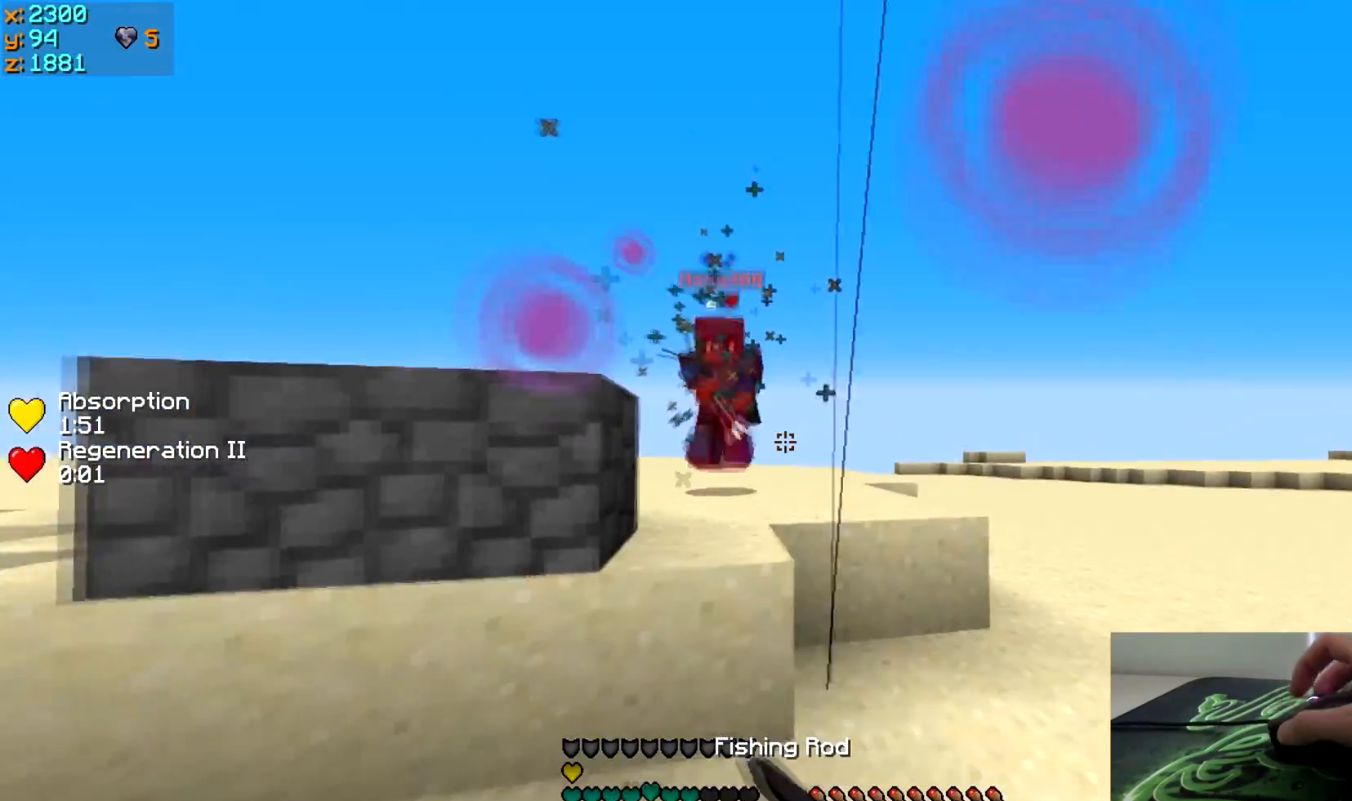
{"keys": ["w"], "events": [[400, "d", "up"]]}
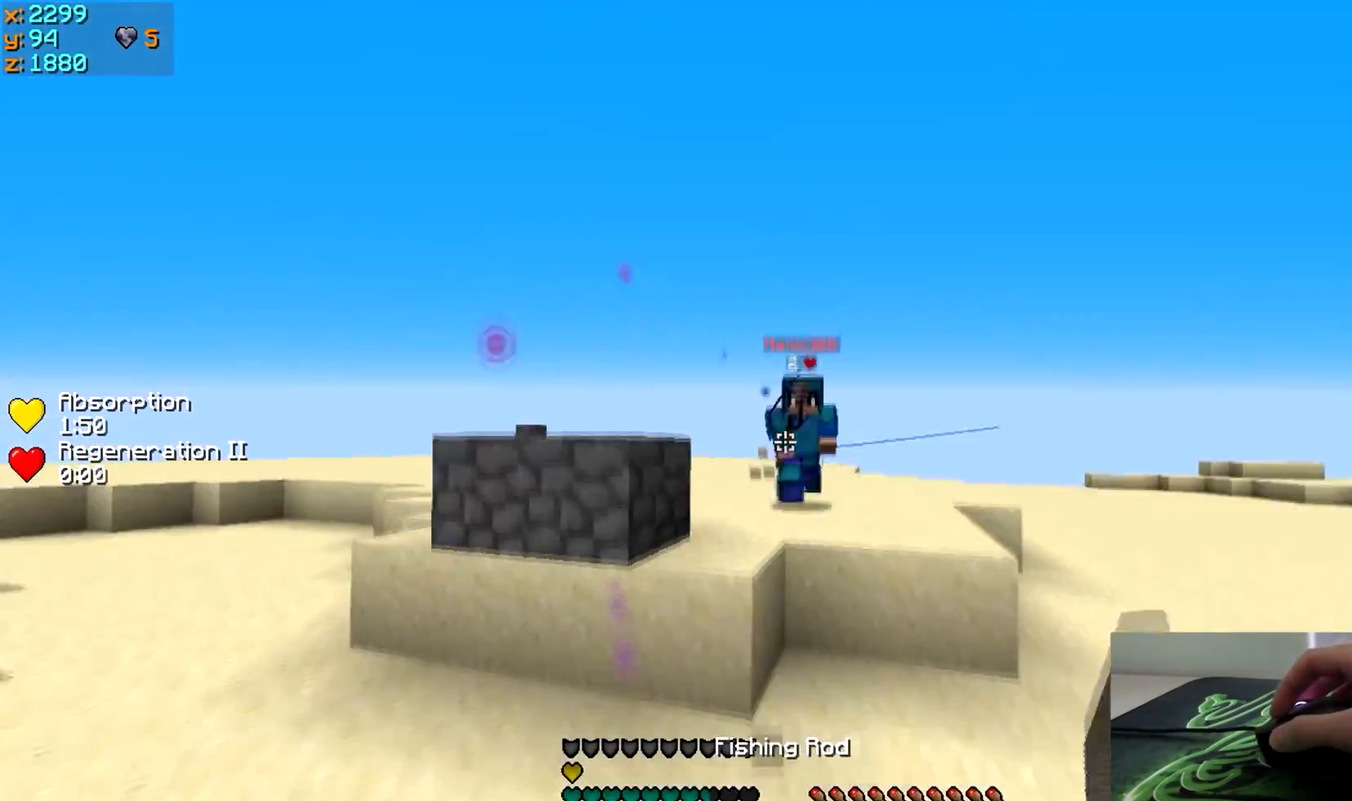
{"keys": ["w"], "events": [[100, "d", "down"], [500, "d", "up"]]}
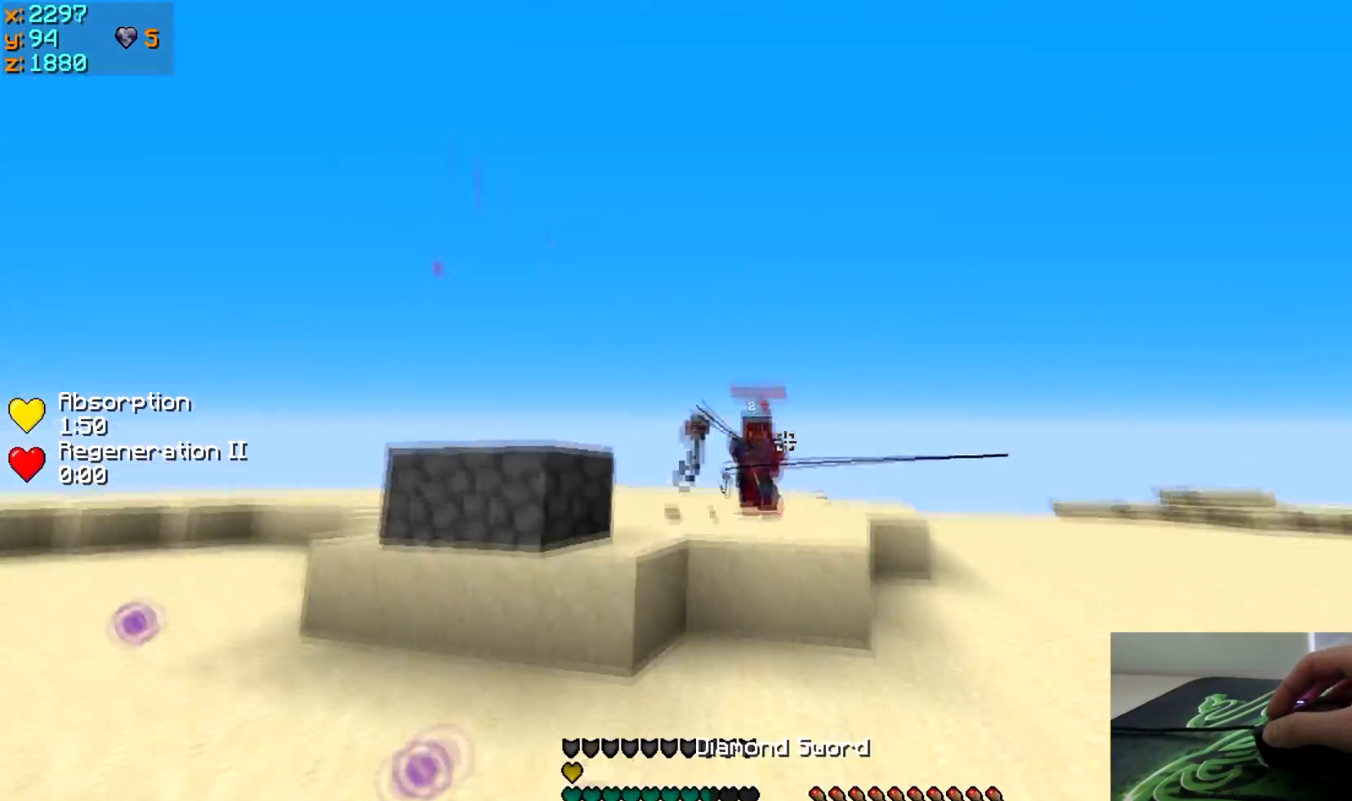
{"keys": ["a", "w"], "events": [[300, "a", "down"]]}
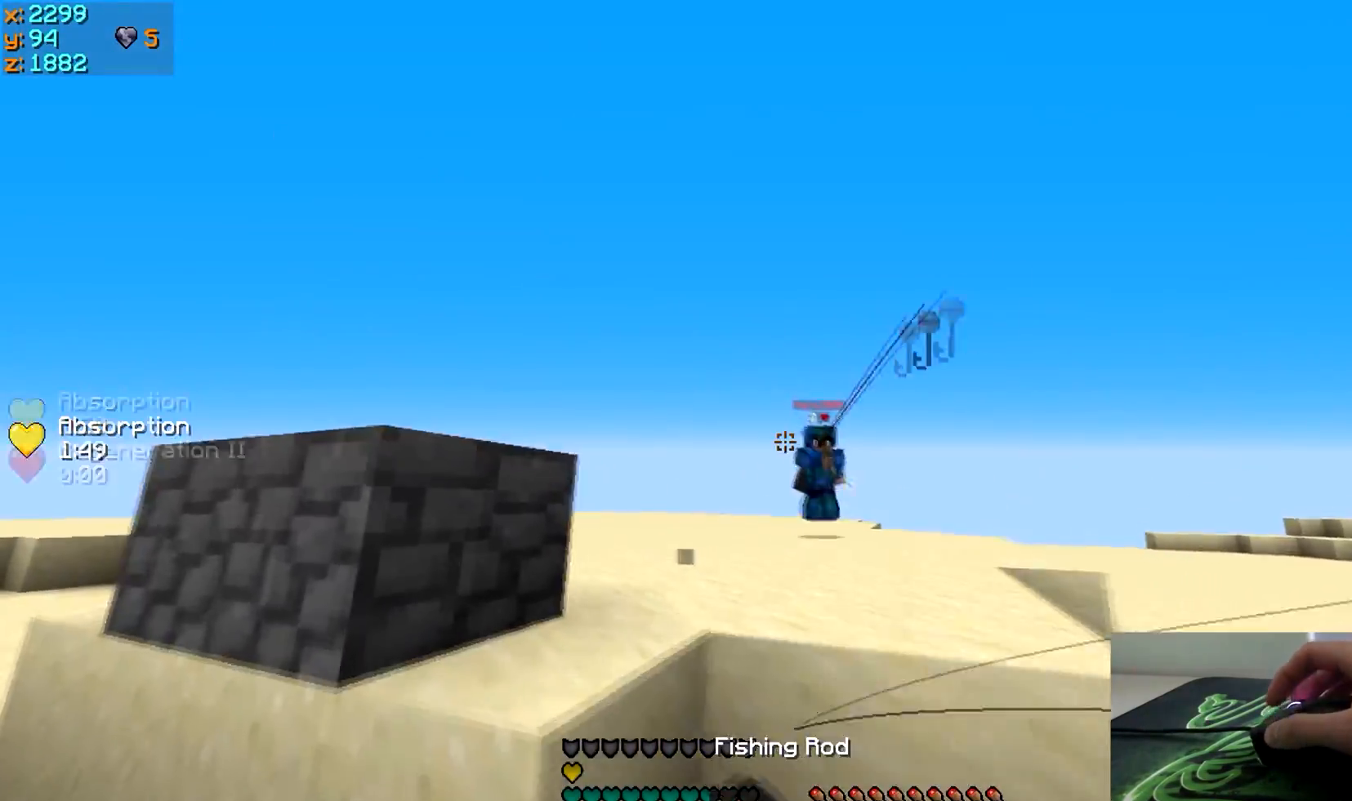
{"keys": ["w"], "events": [[250, "a", "up"]]}
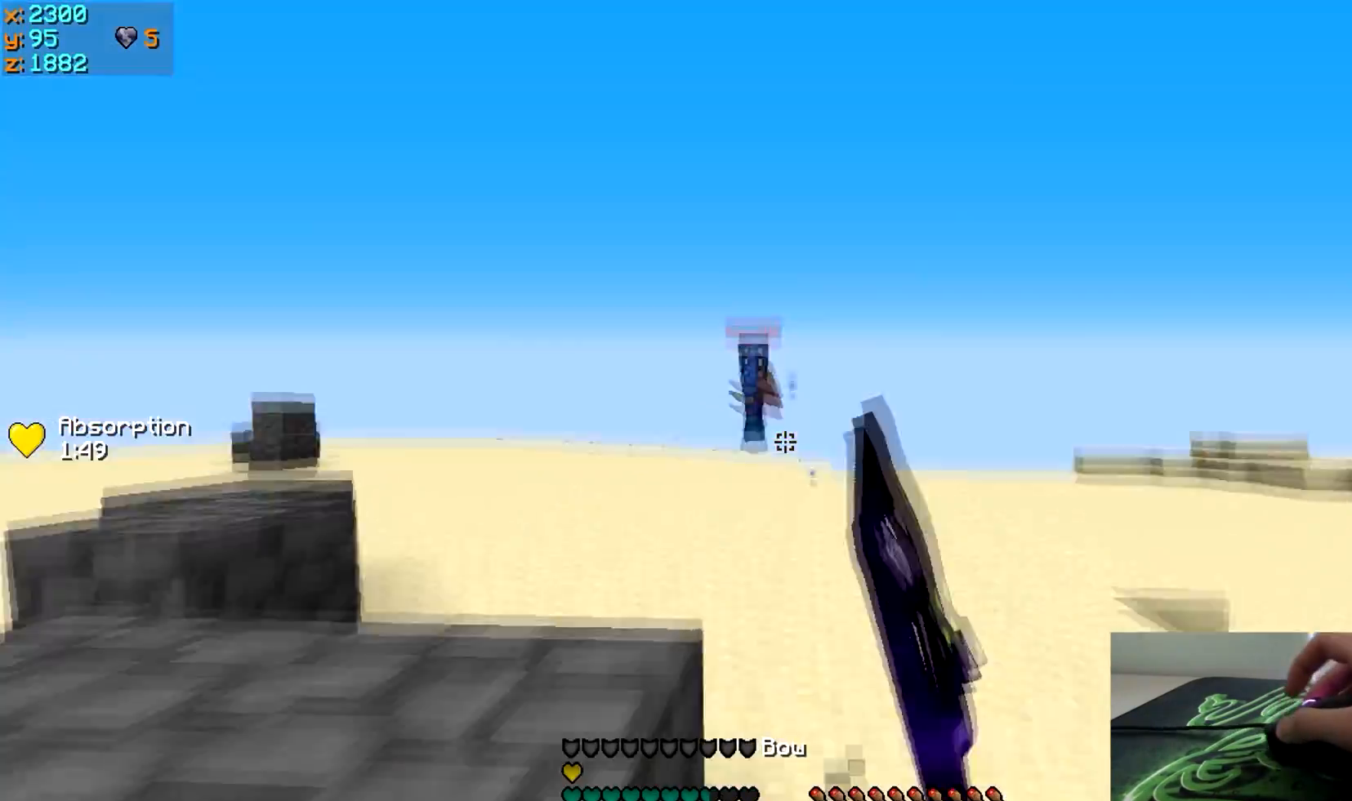
{"keys": ["w"], "events": []}
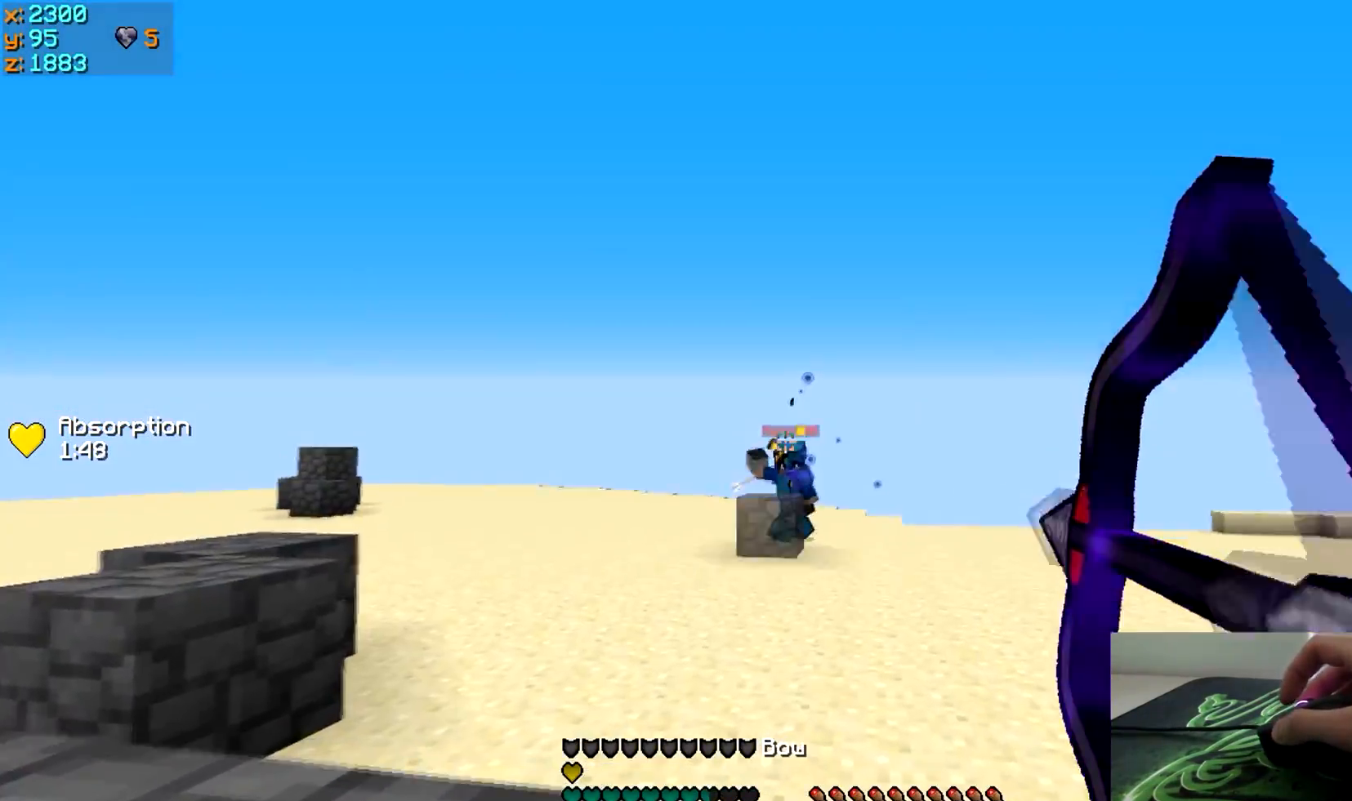
{"keys": ["w"], "events": []}
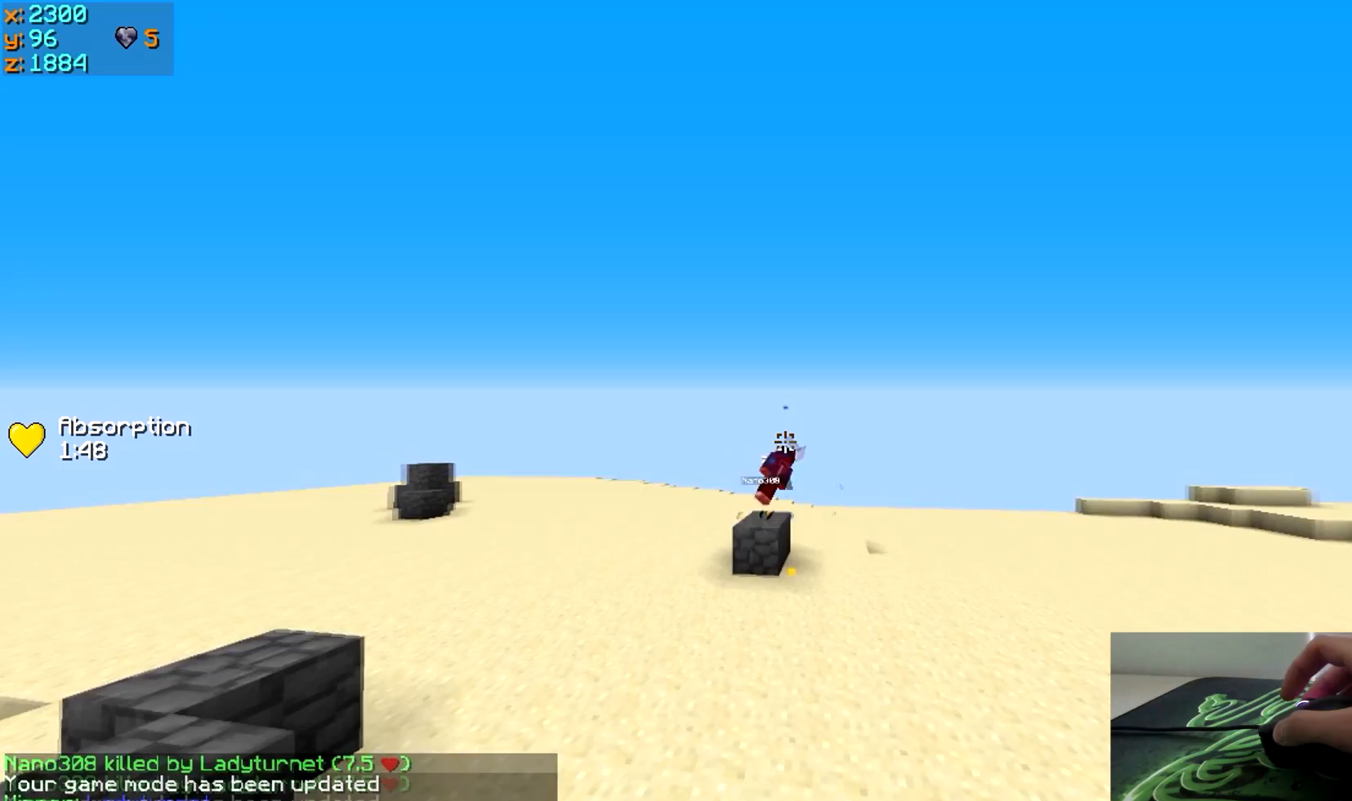
{"keys": ["w"], "events": []}